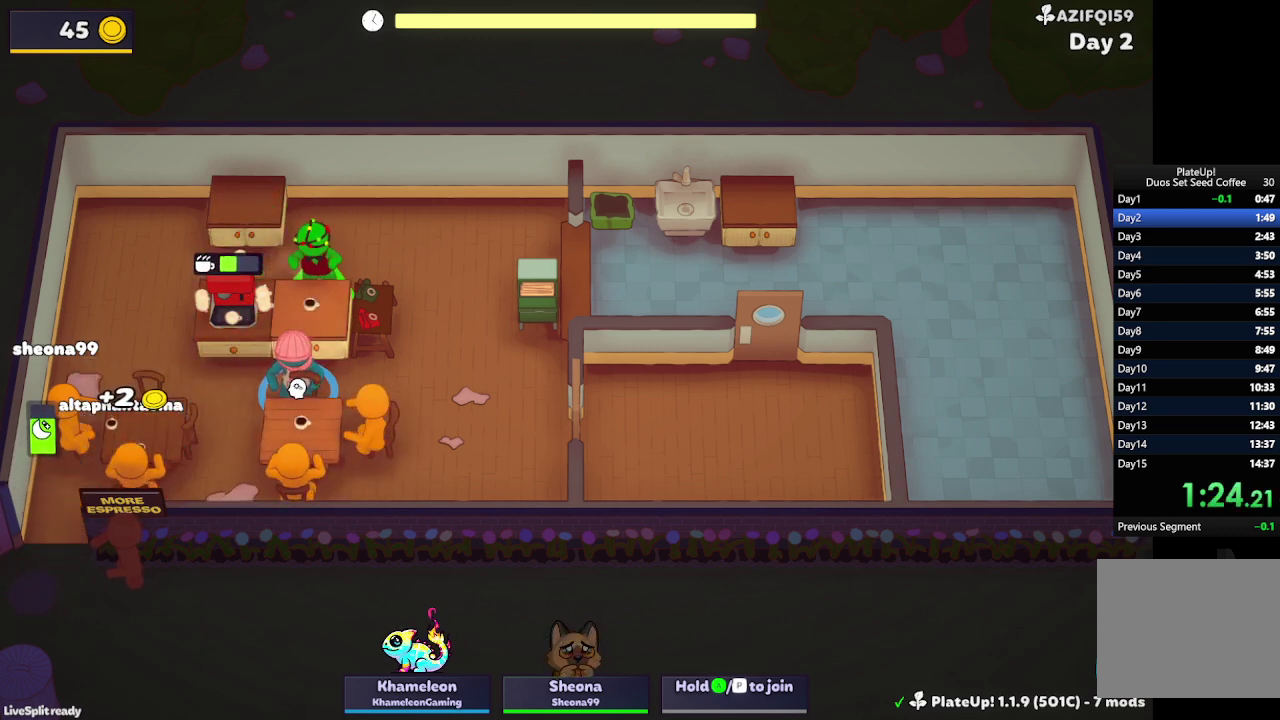
Gameplay with a controller (Xbox layout); each line is a JSON object with the inputs held at the frame after it. "events" lists button and stick changes between this image and that frame as [ms after this image, input, new state], when the widget could be followed in between. Not read: L3 R3 right_stick.
{"buttons": ["R1"], "left_stick": "down", "events": [[100, "L2", "down"], [233, "L2", "up"], [333, "L2", "down"], [467, "L2", "up"]]}
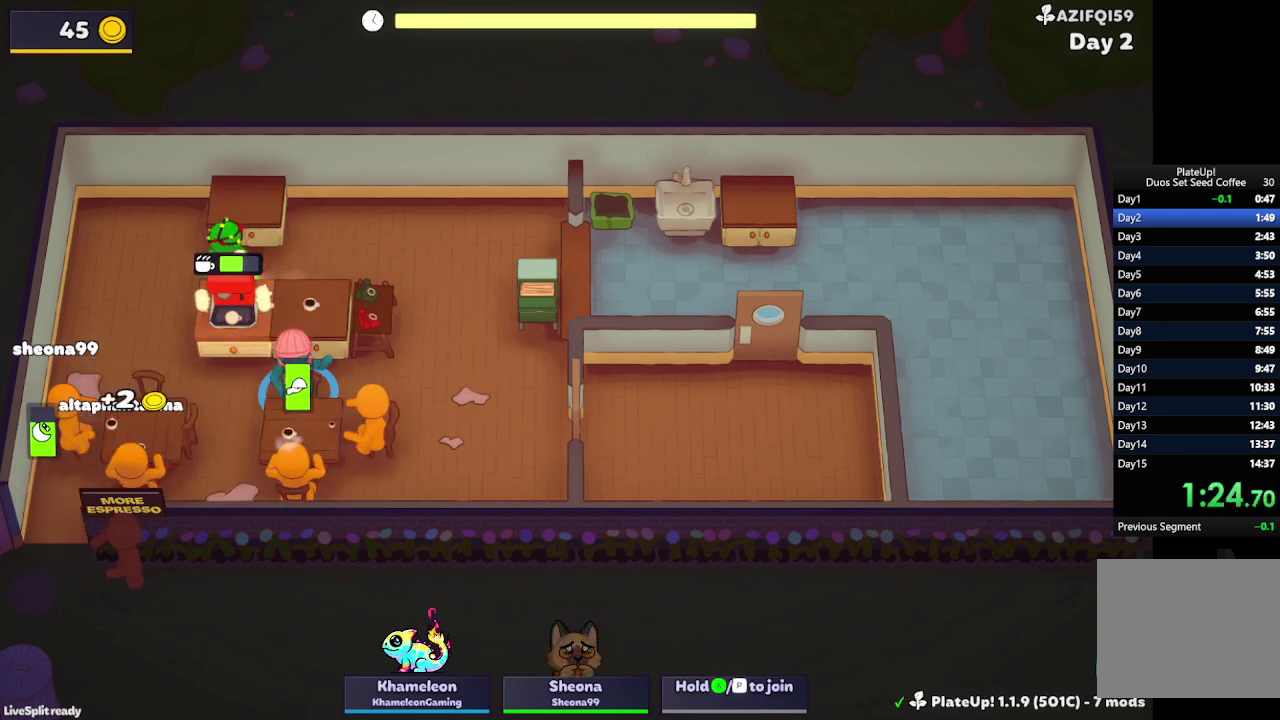
{"buttons": [], "left_stick": "down", "events": [[67, "L2", "down"], [133, "L2", "up"], [133, "R1", "up"], [167, "left_stick", "up"], [367, "A", "down"], [467, "A", "up"], [467, "left_stick", "down"]]}
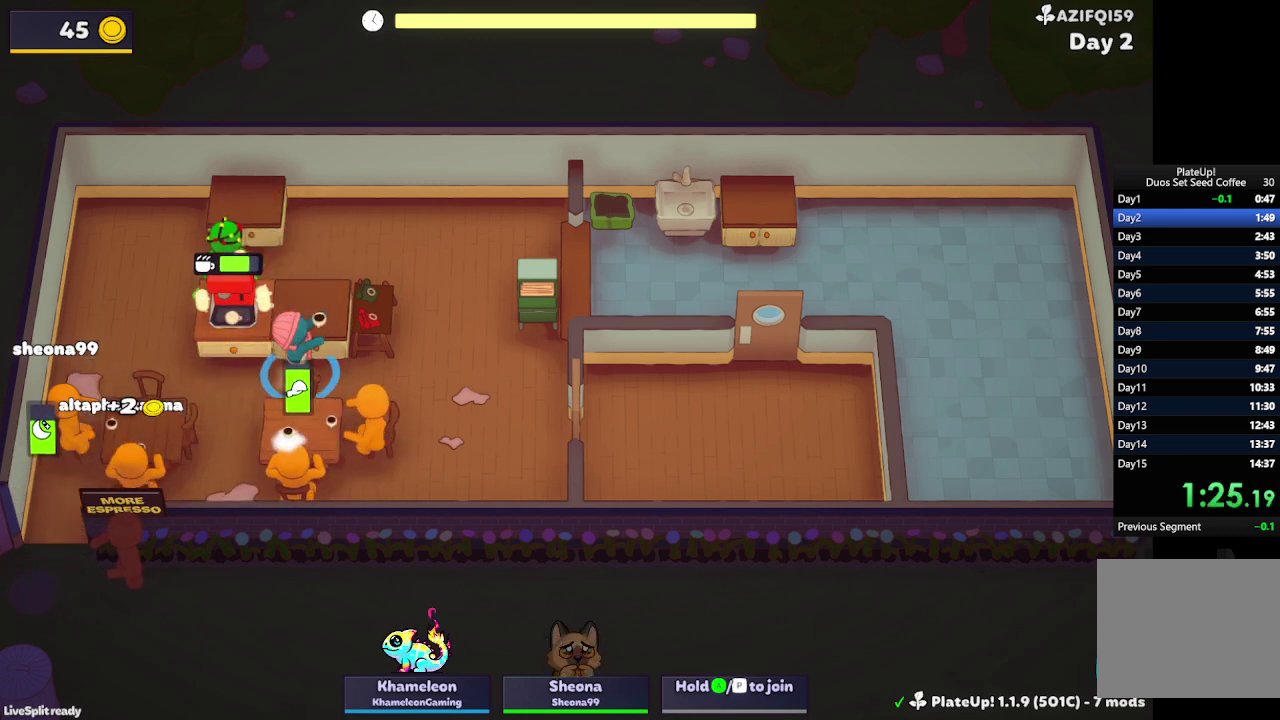
{"buttons": [], "left_stick": "left", "events": [[33, "A", "down"], [200, "A", "up"], [367, "left_stick", "up-left"], [500, "left_stick", "left"]]}
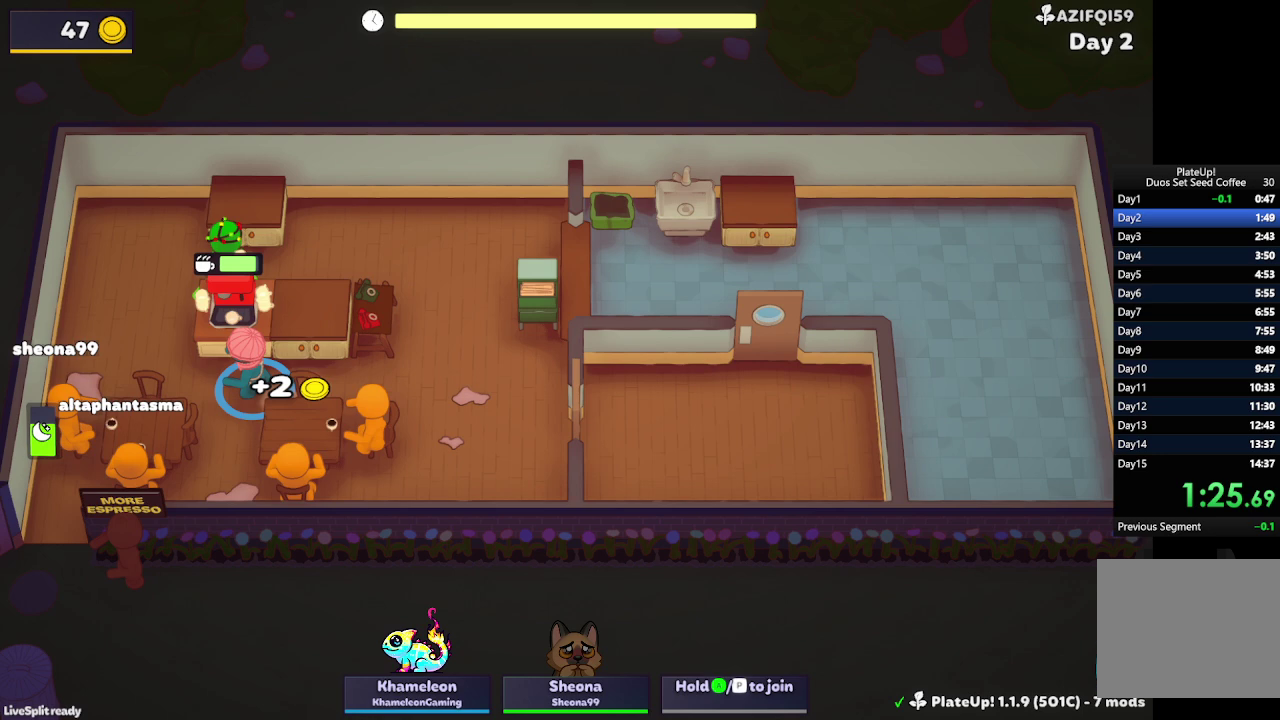
{"buttons": ["A", "R1"], "left_stick": "up", "events": [[100, "left_stick", "down-left"], [167, "left_stick", "down-right"], [233, "left_stick", "right"], [333, "left_stick", "up"], [467, "R1", "down"], [500, "A", "down"]]}
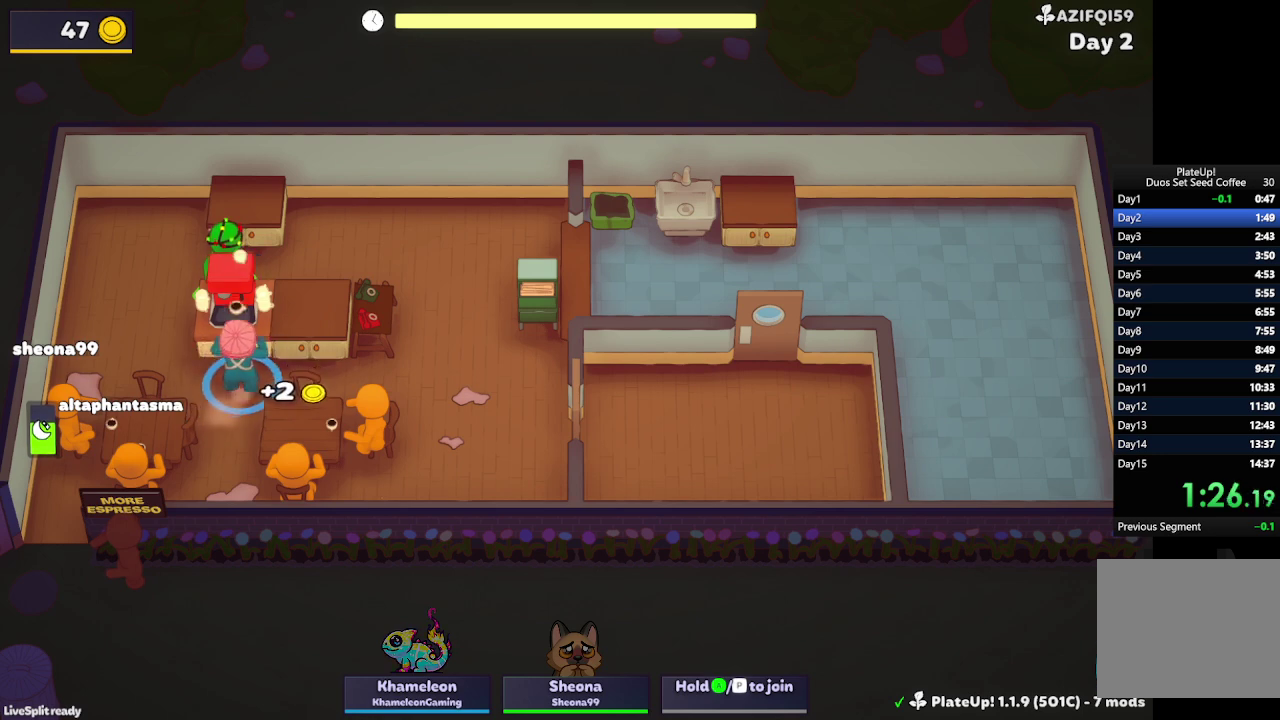
{"buttons": [], "left_stick": "down", "events": [[100, "R1", "up"], [133, "A", "up"], [167, "left_stick", "up-left"], [267, "left_stick", "down-left"], [433, "left_stick", "down"]]}
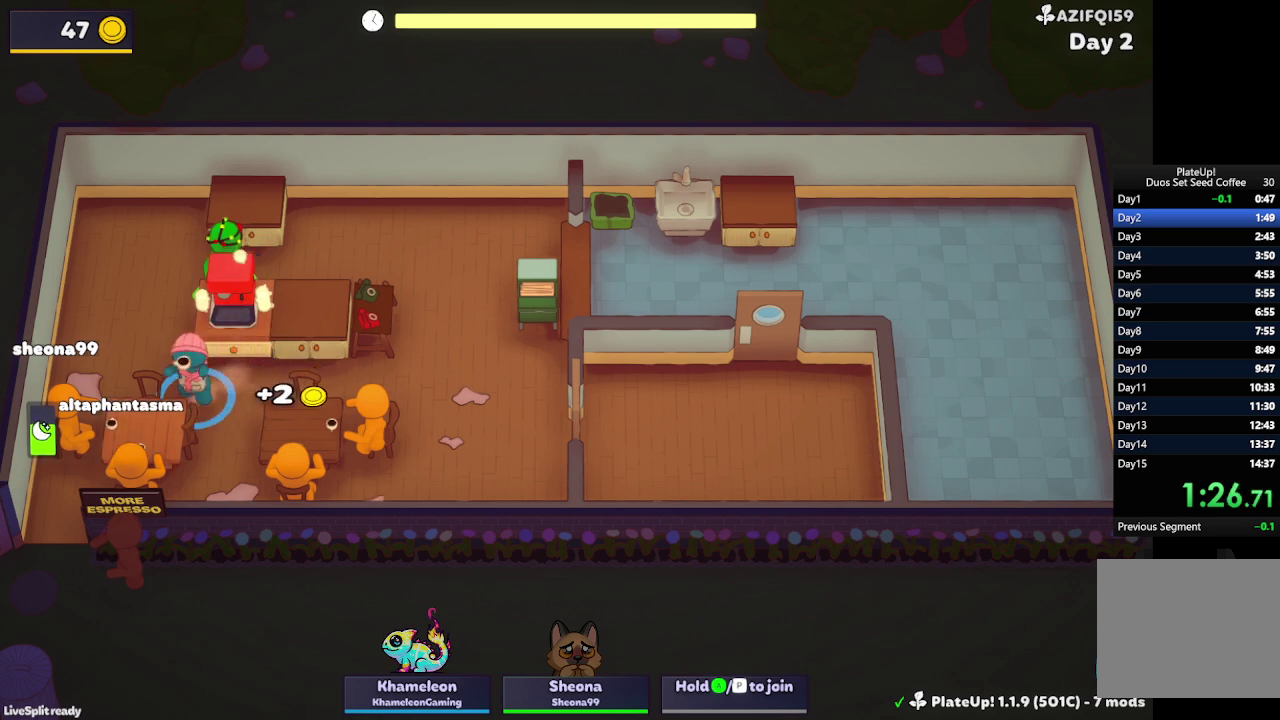
{"buttons": ["R1"], "left_stick": "center", "events": [[400, "R1", "down"], [400, "left_stick", "center"]]}